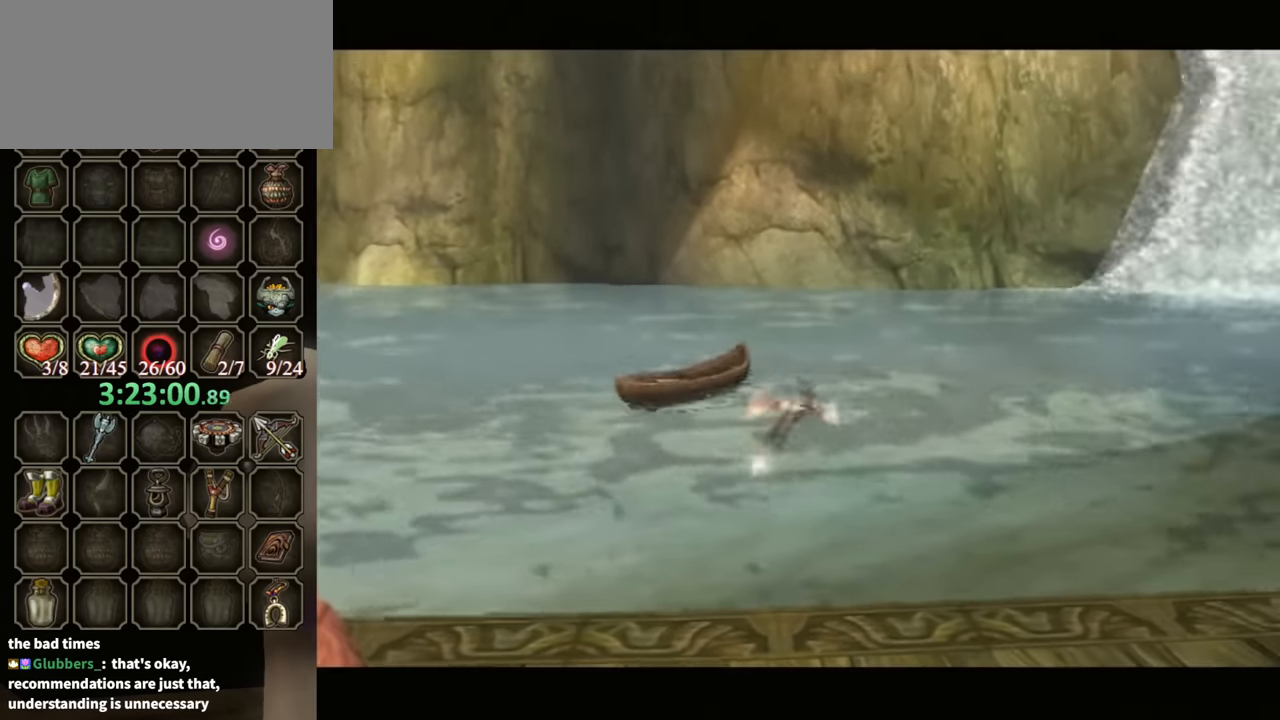
Gameplay with a controller (Nintendo layout); each line is a JSON object with the inputs held at the frame after it. "events" lists button and stick changes between this image and that frame as [ms after this image, input, new state], when the widget could be followed in between. Not read: L3 R3.
{"buttons": [], "left_stick": "center", "right_stick": "center", "events": []}
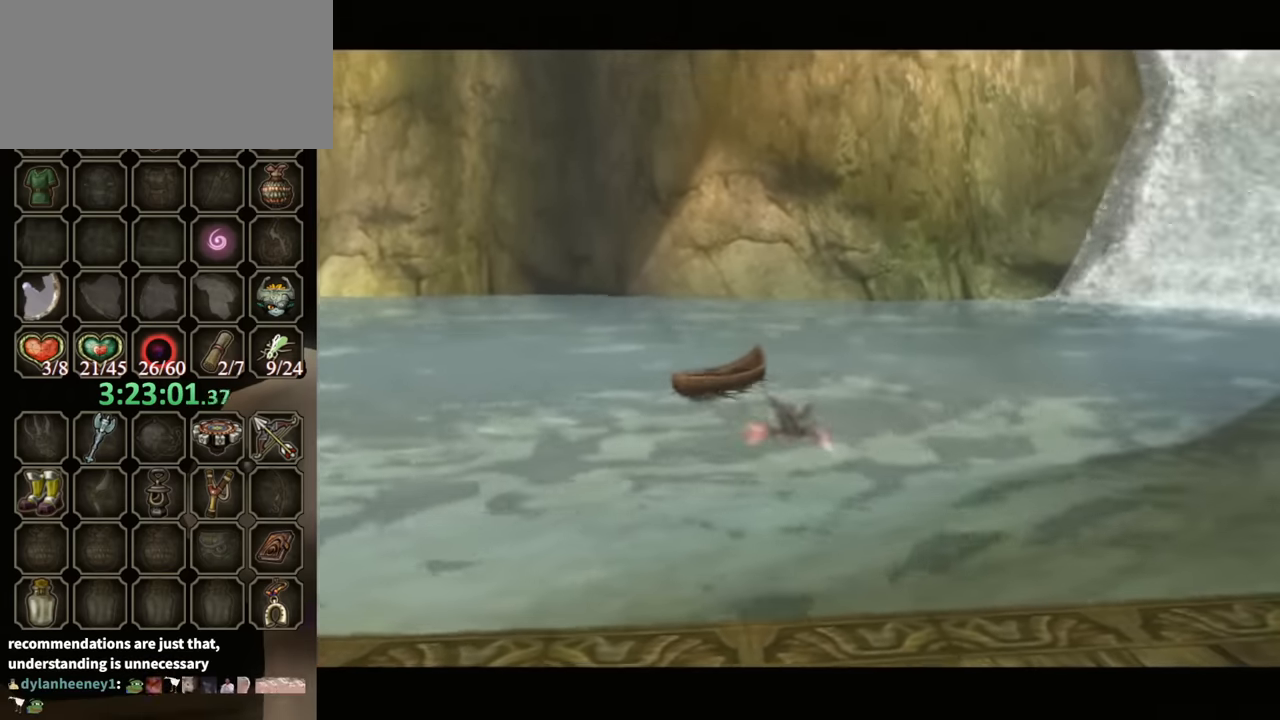
{"buttons": [], "left_stick": "center", "right_stick": "center", "events": []}
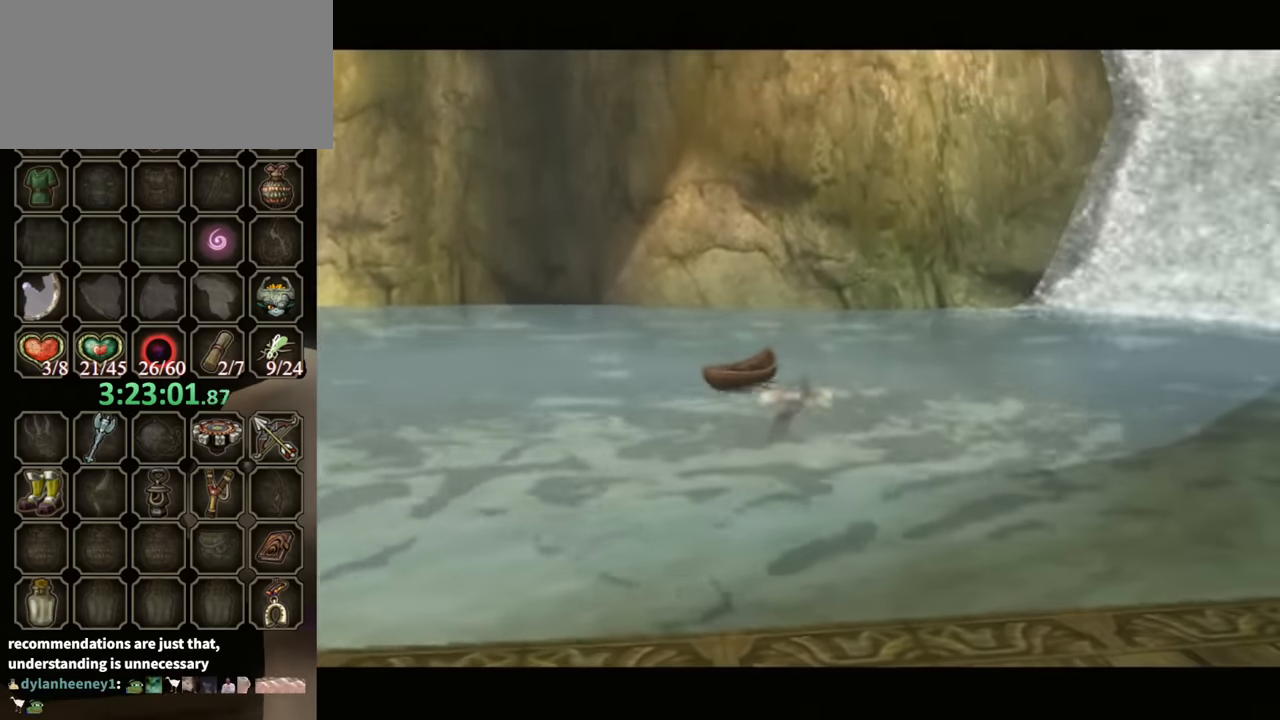
{"buttons": [], "left_stick": "center", "right_stick": "center", "events": []}
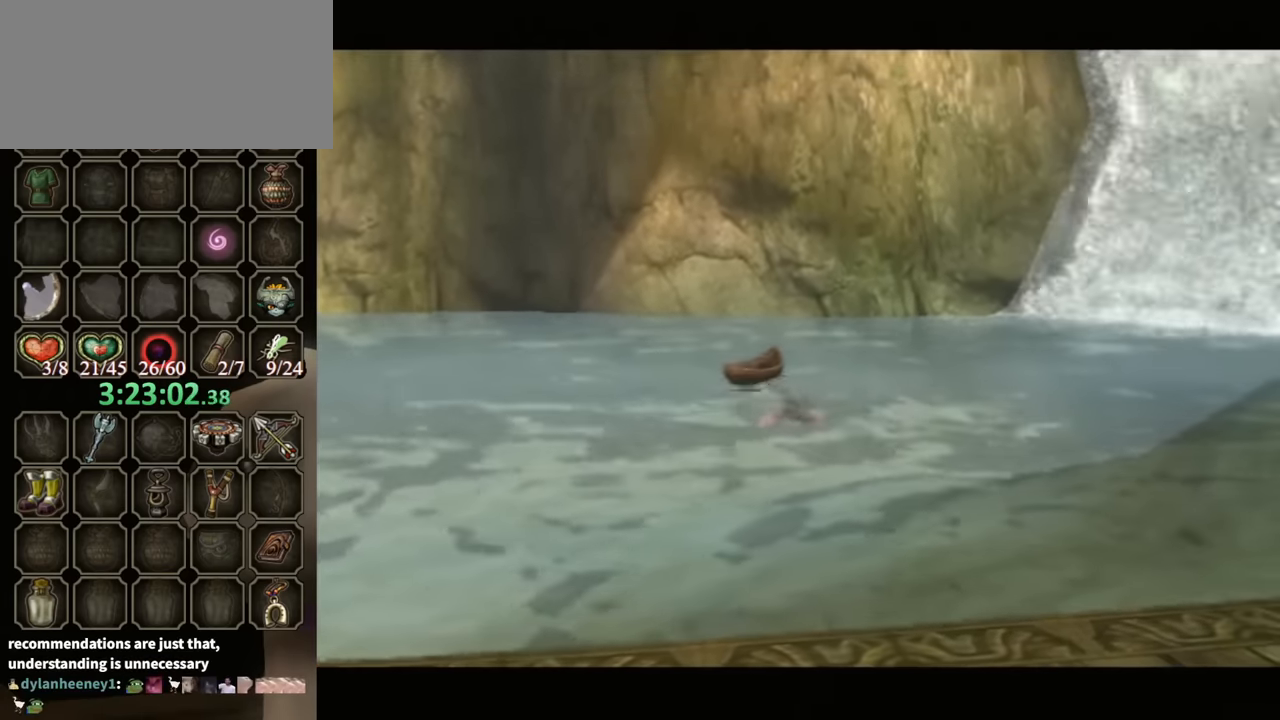
{"buttons": [], "left_stick": "center", "right_stick": "center", "events": []}
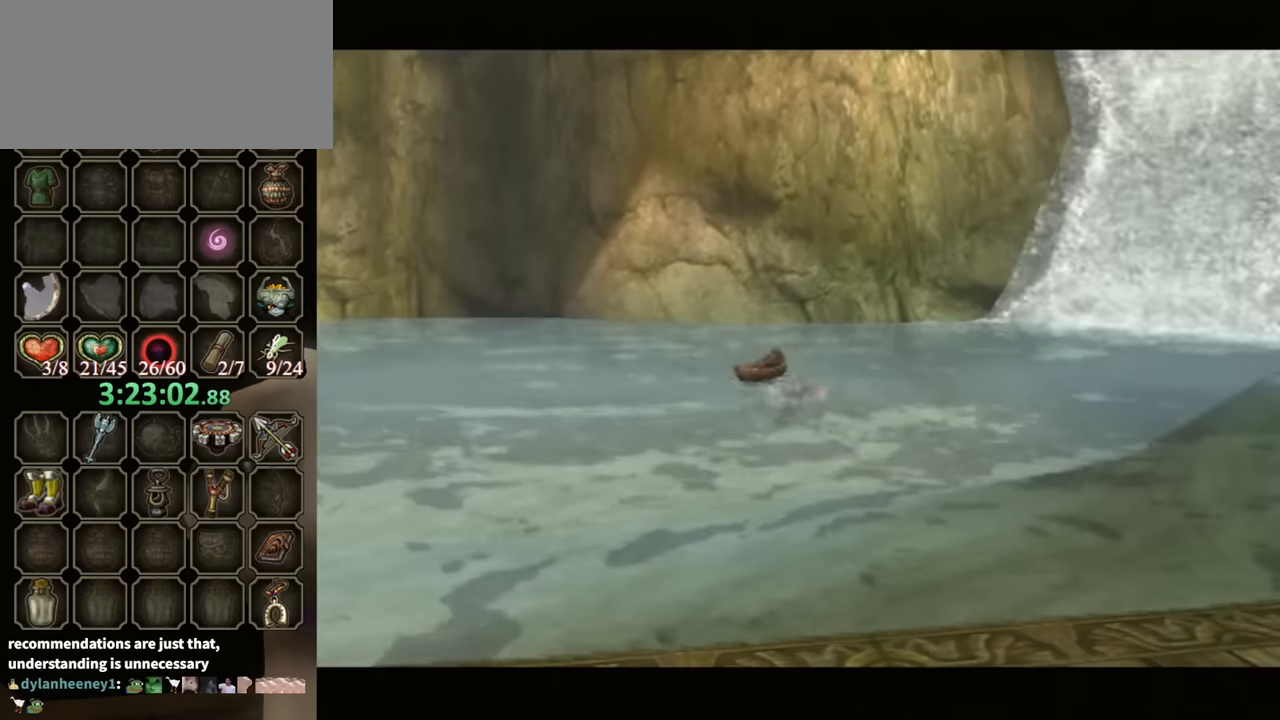
{"buttons": [], "left_stick": "center", "right_stick": "center", "events": []}
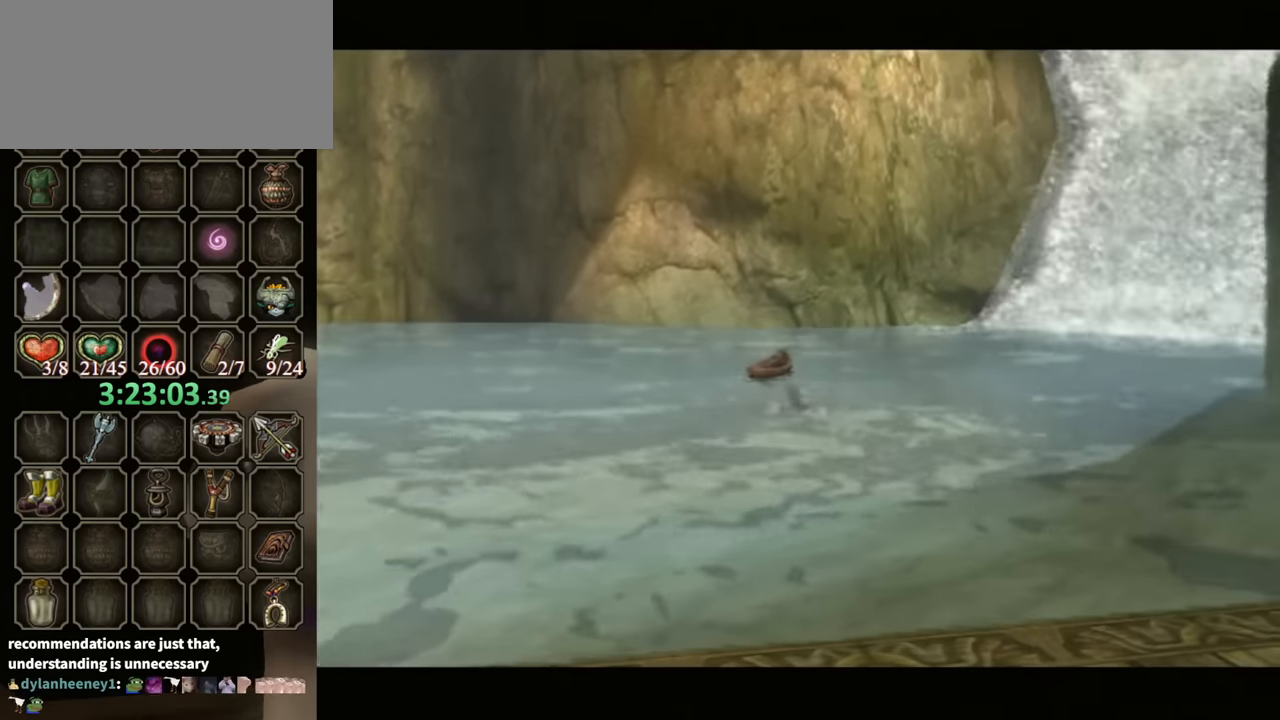
{"buttons": [], "left_stick": "center", "right_stick": "center", "events": []}
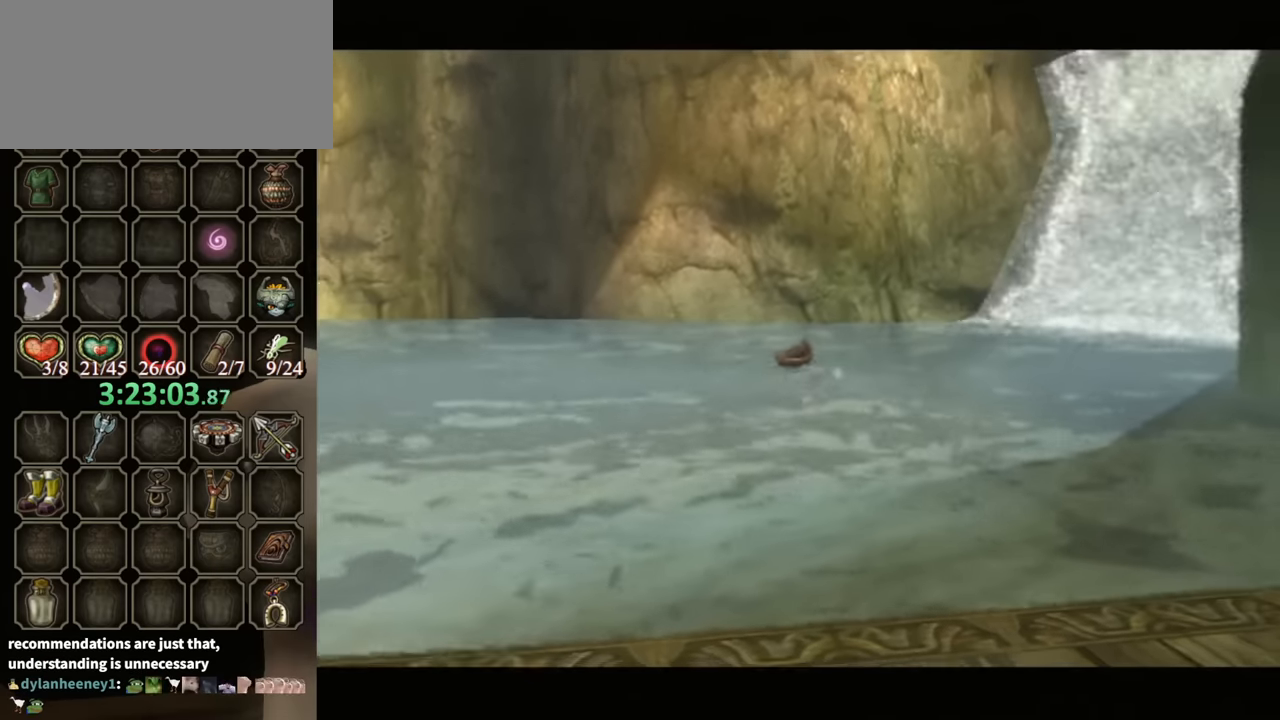
{"buttons": [], "left_stick": "center", "right_stick": "center", "events": []}
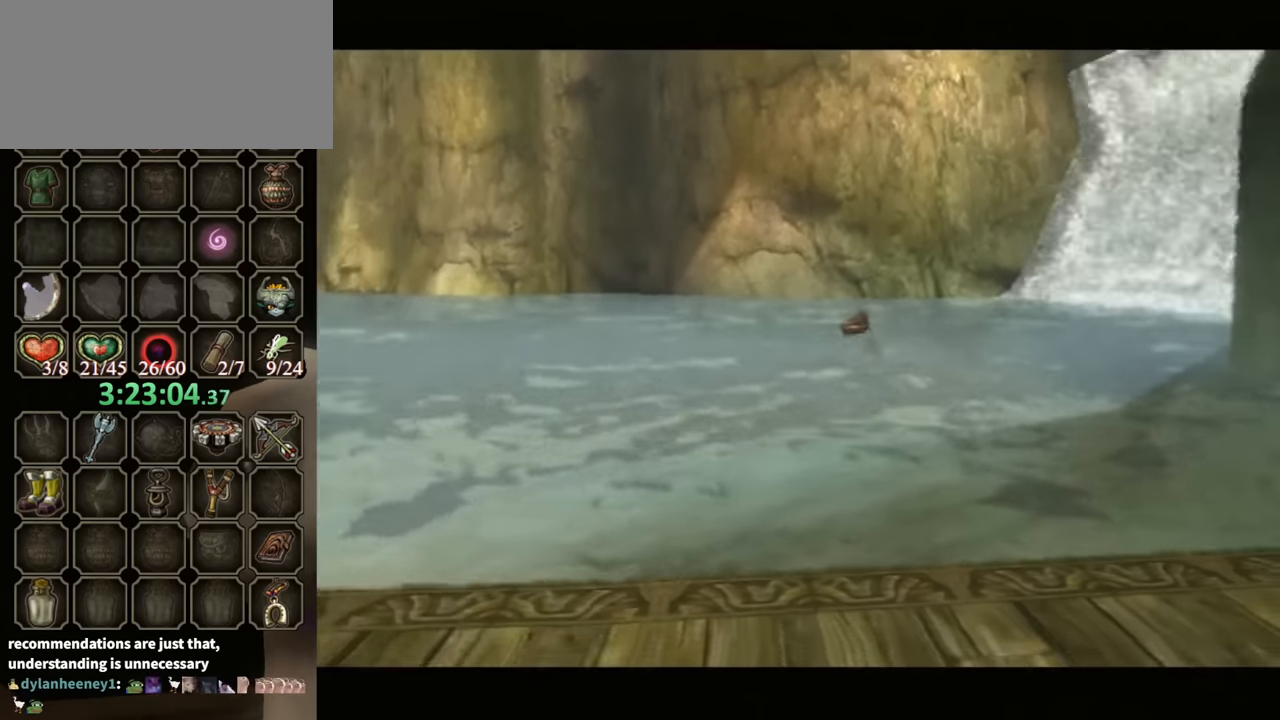
{"buttons": [], "left_stick": "center", "right_stick": "center", "events": []}
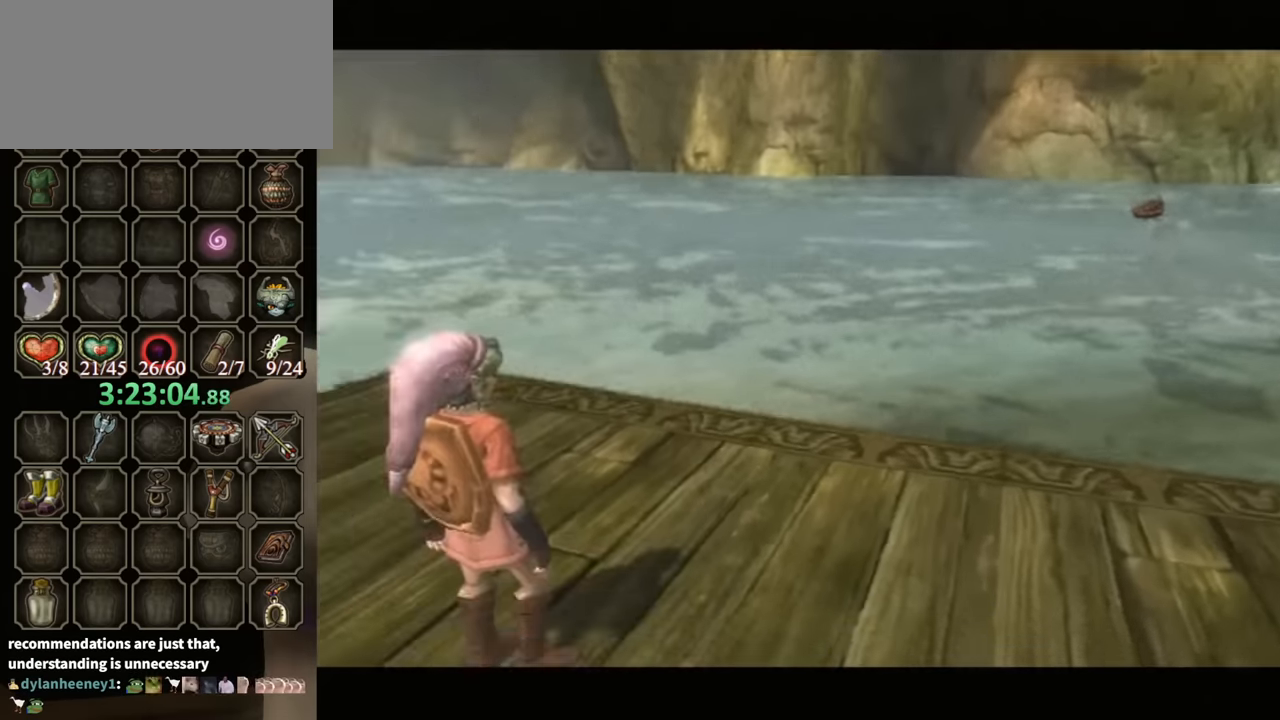
{"buttons": [], "left_stick": "center", "right_stick": "center", "events": []}
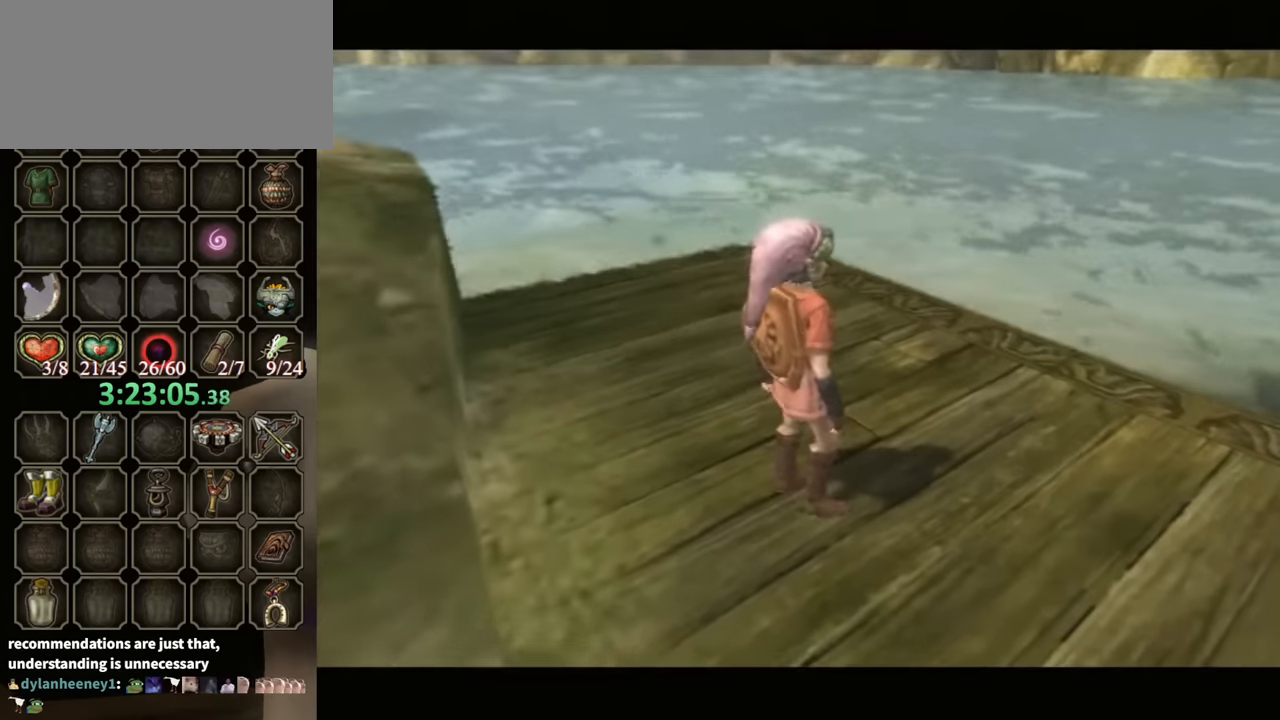
{"buttons": [], "left_stick": "center", "right_stick": "center", "events": [[134, "DPAD_RIGHT", "down"], [234, "DPAD_RIGHT", "up"]]}
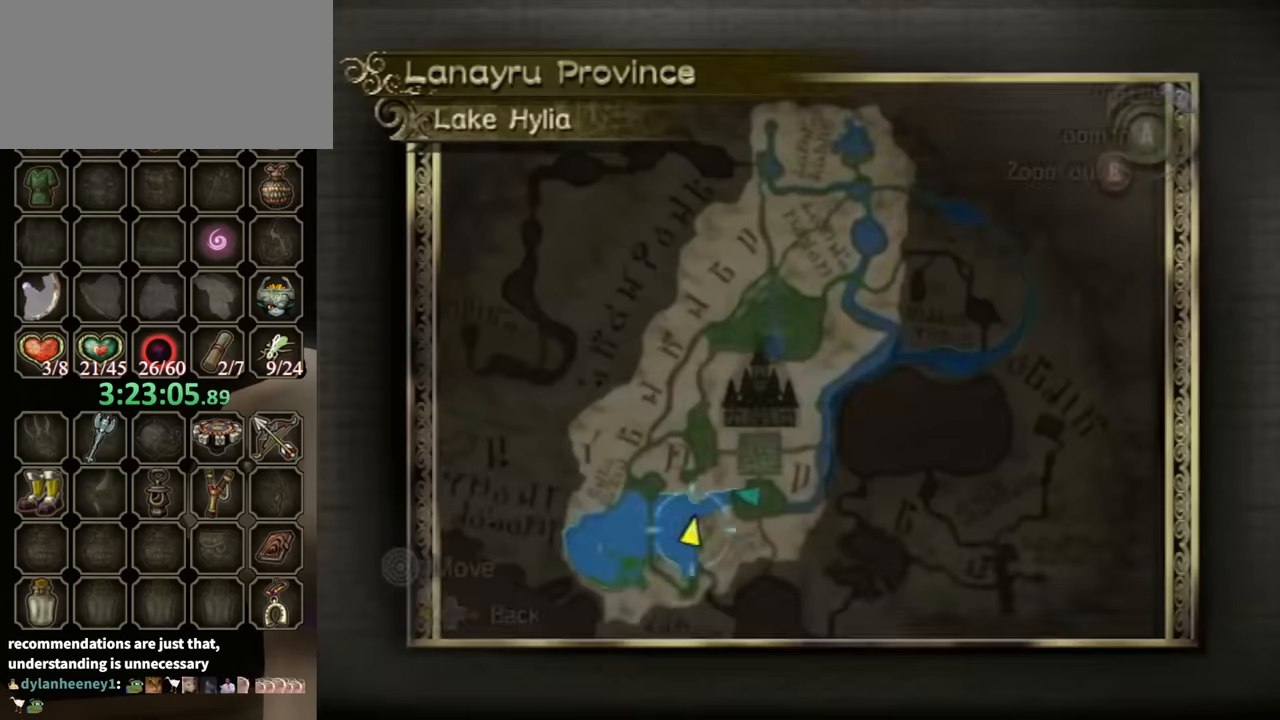
{"buttons": ["Z"], "left_stick": "up-right", "right_stick": "center", "events": [[67, "B", "down"], [134, "B", "up"], [167, "left_stick", "up-right"], [467, "Z", "down"]]}
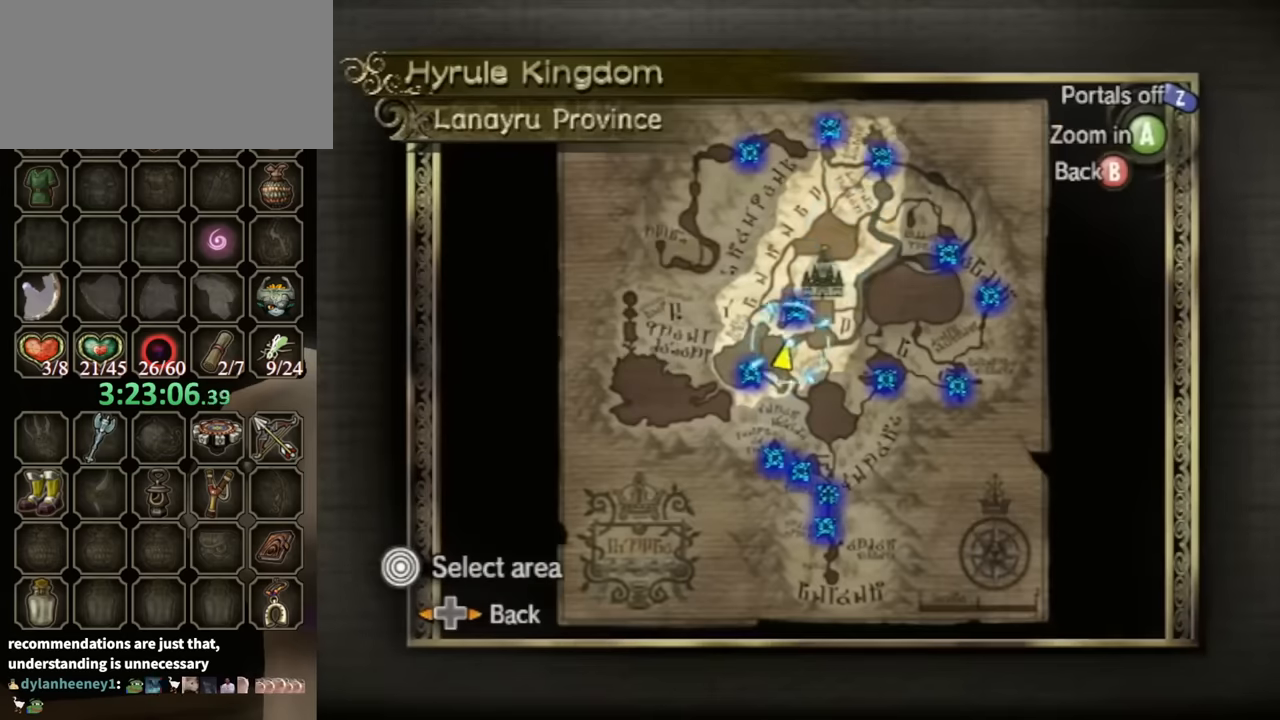
{"buttons": ["A"], "left_stick": "up-right", "right_stick": "center", "events": [[67, "Z", "up"], [500, "A", "down"]]}
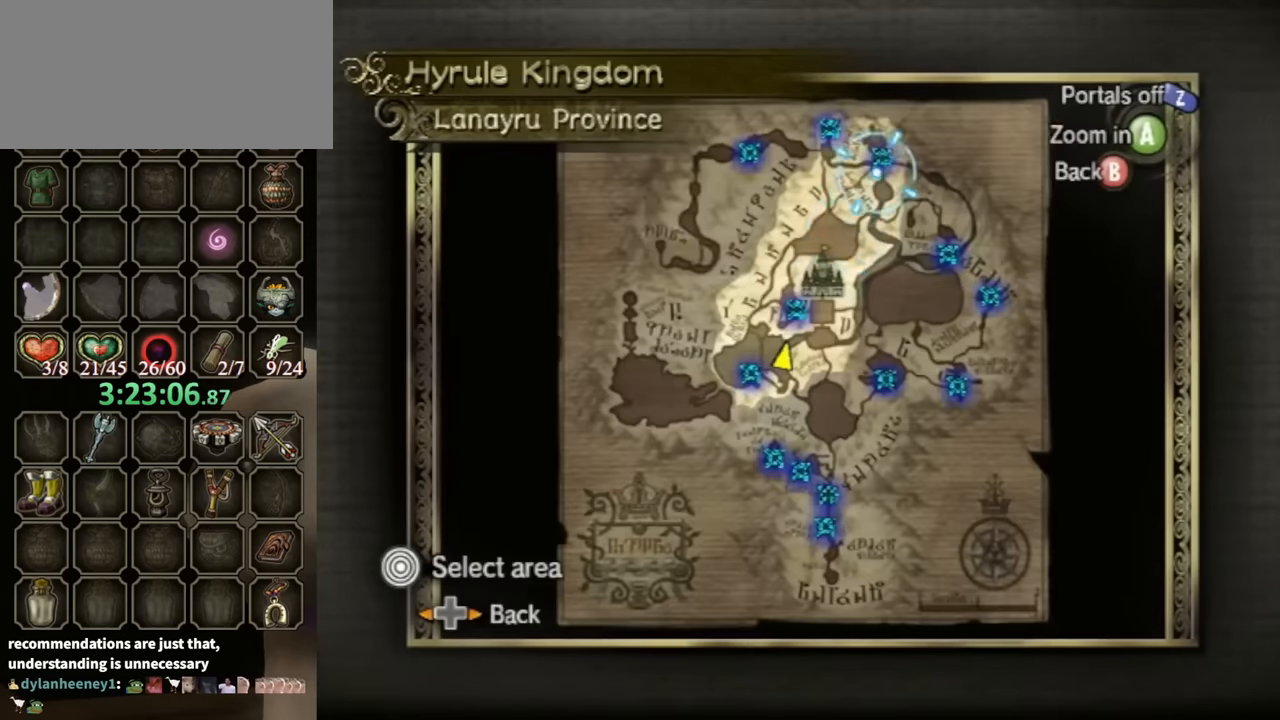
{"buttons": ["A"], "left_stick": "center", "right_stick": "center", "events": [[100, "A", "up"], [100, "left_stick", "center"], [400, "A", "down"]]}
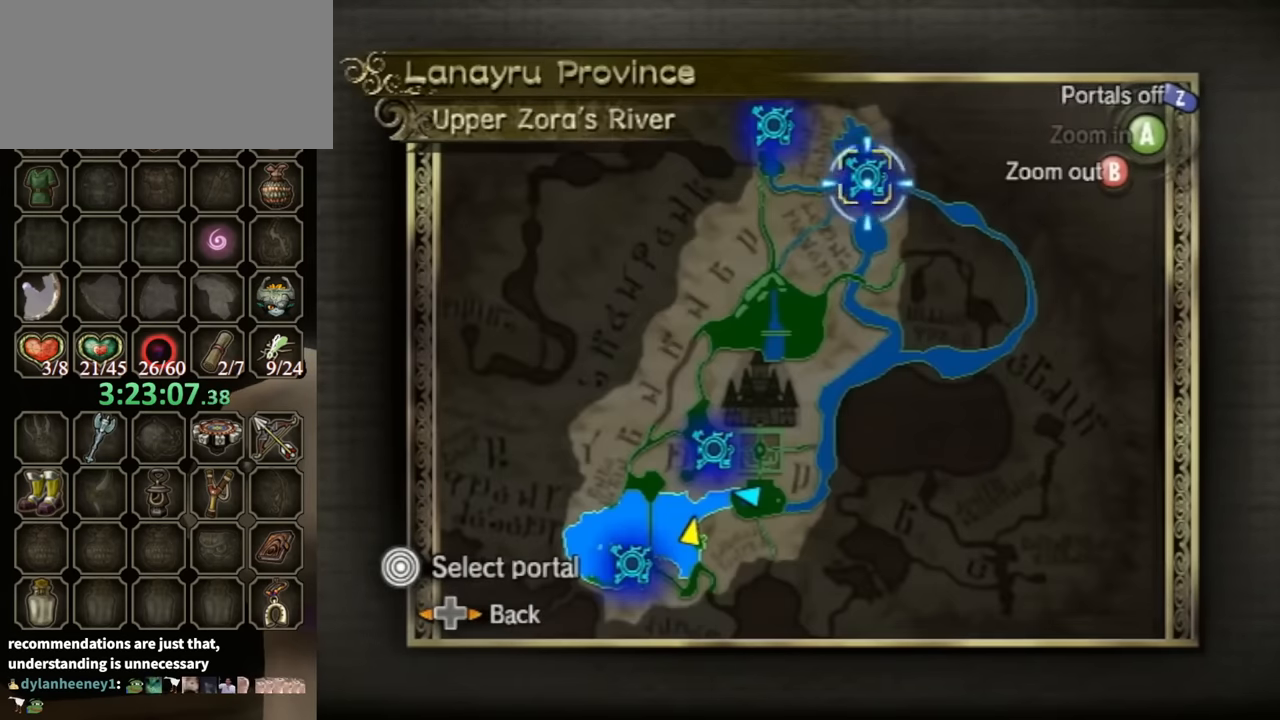
{"buttons": ["A"], "left_stick": "center", "right_stick": "center", "events": [[100, "A", "up"], [134, "A", "down"], [267, "A", "up"], [334, "A", "down"], [400, "A", "up"], [467, "A", "down"]]}
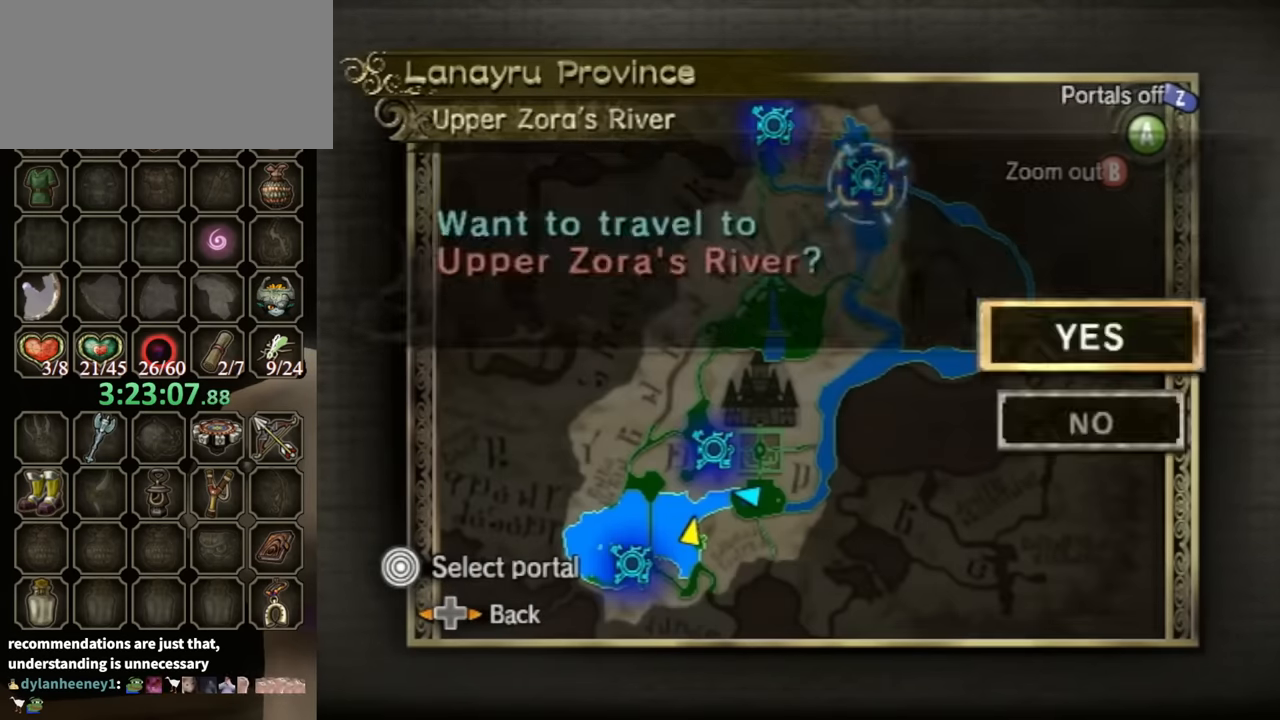
{"buttons": [], "left_stick": "center", "right_stick": "center", "events": [[34, "A", "up"], [67, "A", "down"], [134, "A", "up"]]}